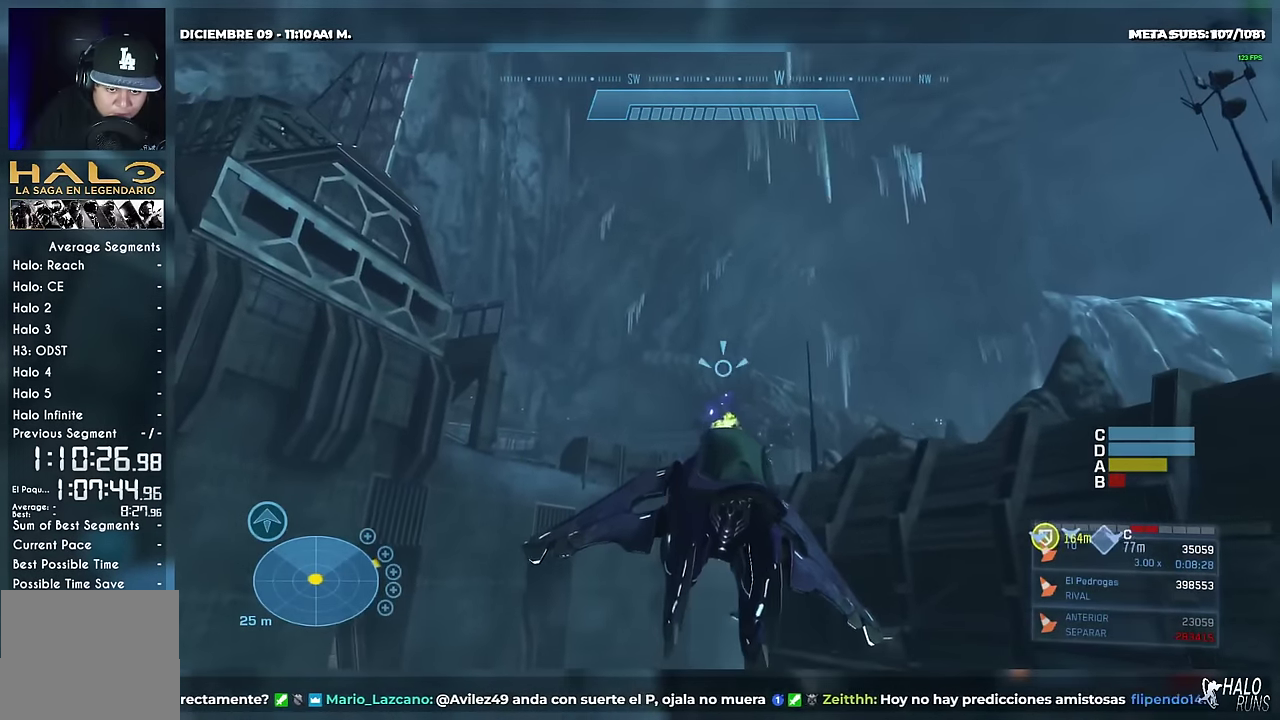
Gameplay with a controller (Xbox layout); each line is a JSON object with the inputs held at the frame after it. "events" lists button and stick changes between this image and that frame as [ms after this image, input, new state], when the widget could be followed in between. Not read: DPAD_DOWN DPAD_LEFT DPAD_UP L3 R3 SELECT START Y keyboard_mouse left_stick right_stick.
{"buttons": ["R2"], "events": []}
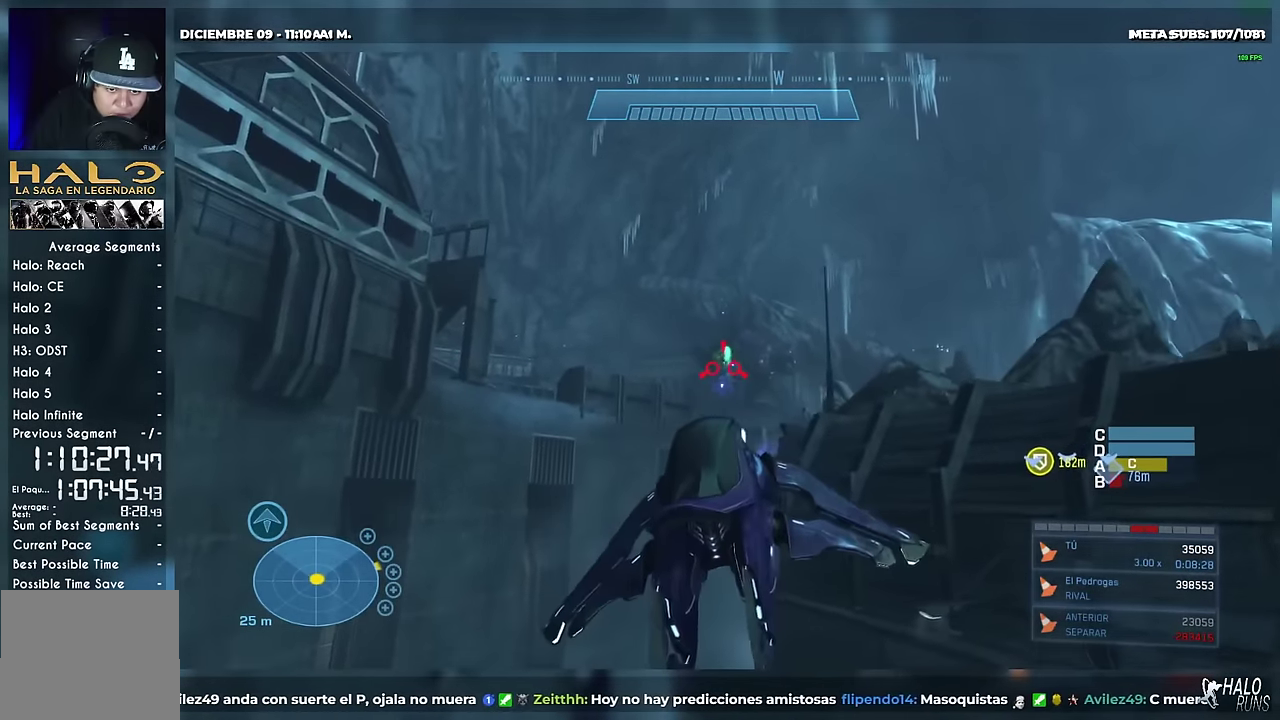
{"buttons": ["R2"], "events": [[400, "DPAD_RIGHT", "down"], [500, "DPAD_RIGHT", "up"]]}
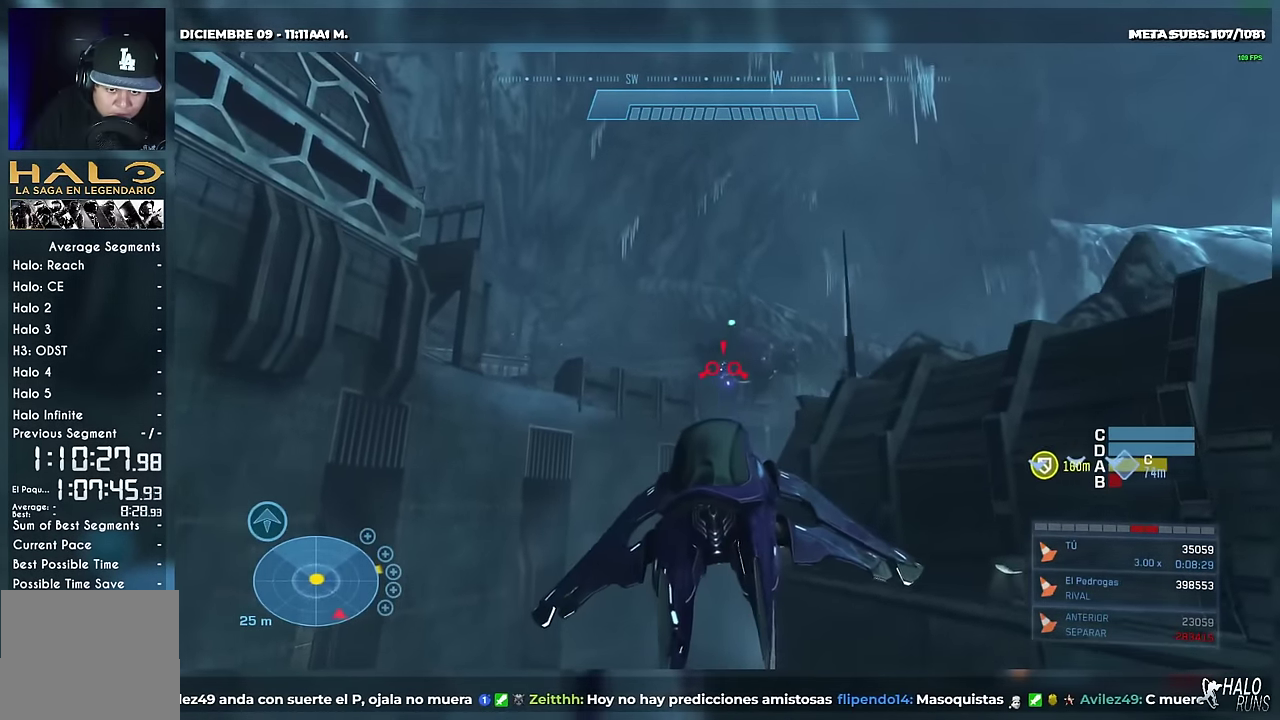
{"buttons": ["R2"], "events": []}
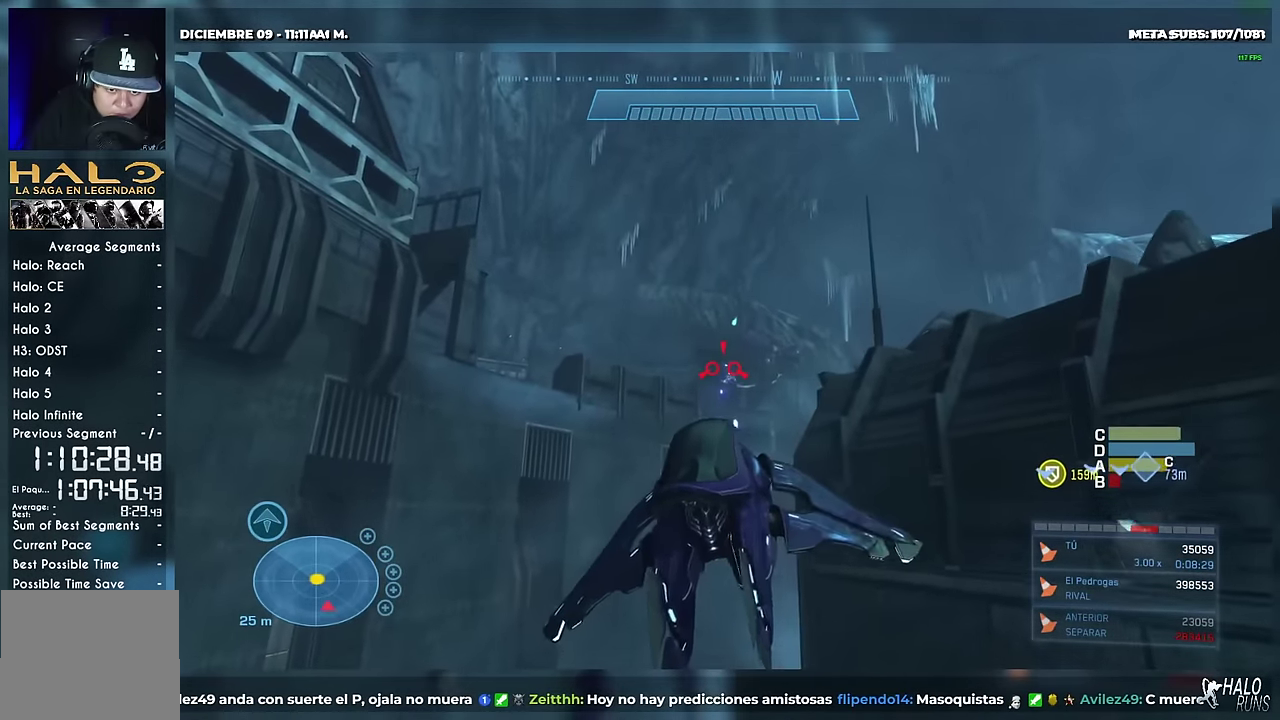
{"buttons": ["R2"], "events": []}
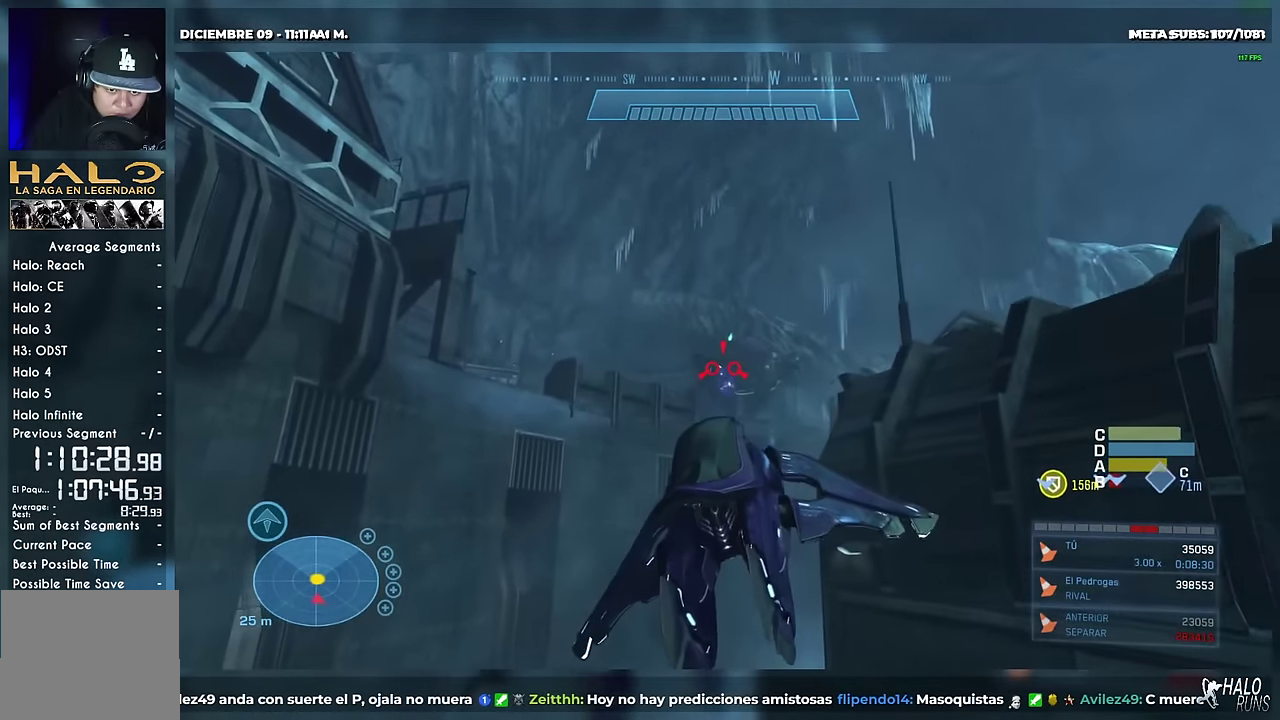
{"buttons": ["R2"], "events": []}
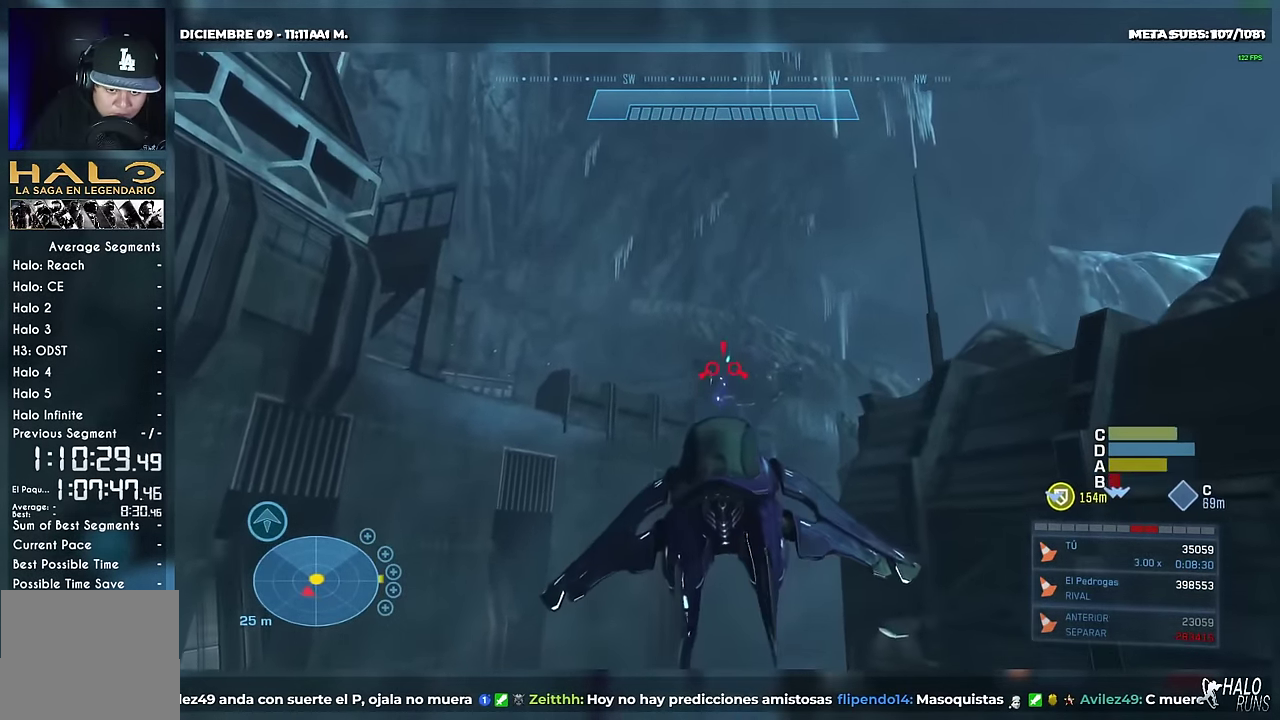
{"buttons": ["R2"], "events": [[183, "DPAD_RIGHT", "down"], [317, "DPAD_RIGHT", "up"]]}
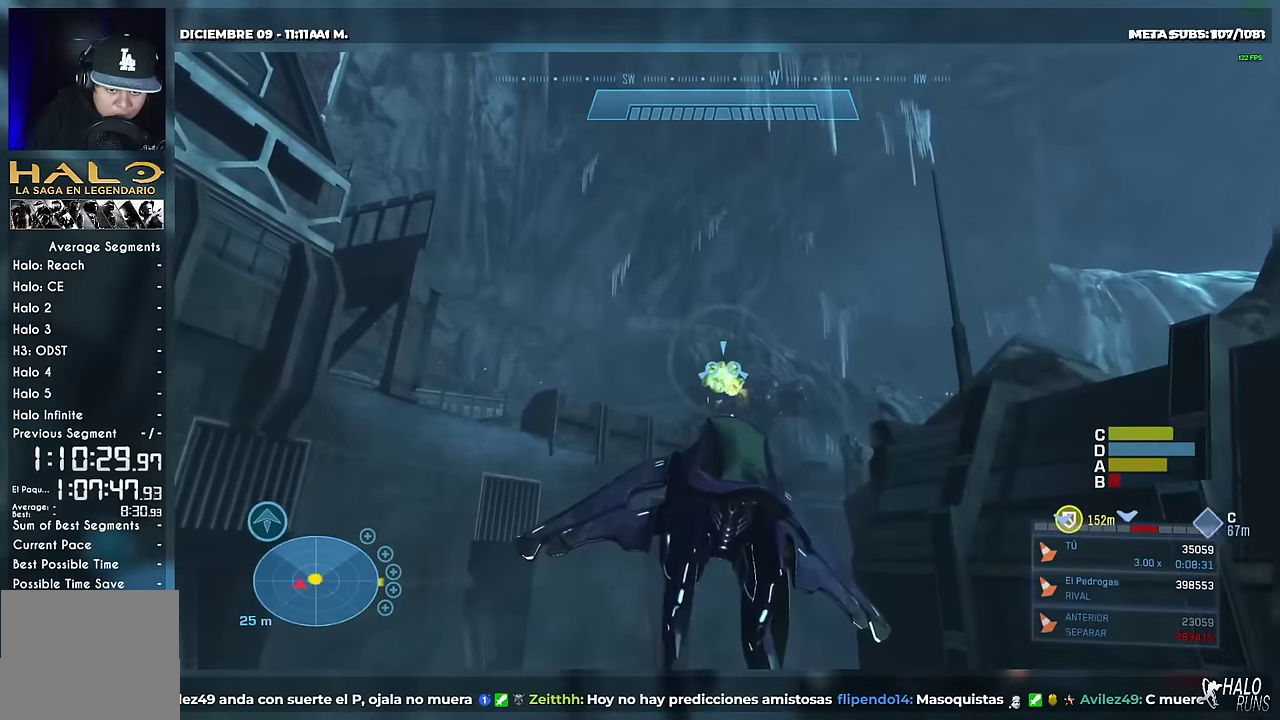
{"buttons": ["R2"], "events": [[384, "DPAD_RIGHT", "down"], [451, "DPAD_RIGHT", "up"]]}
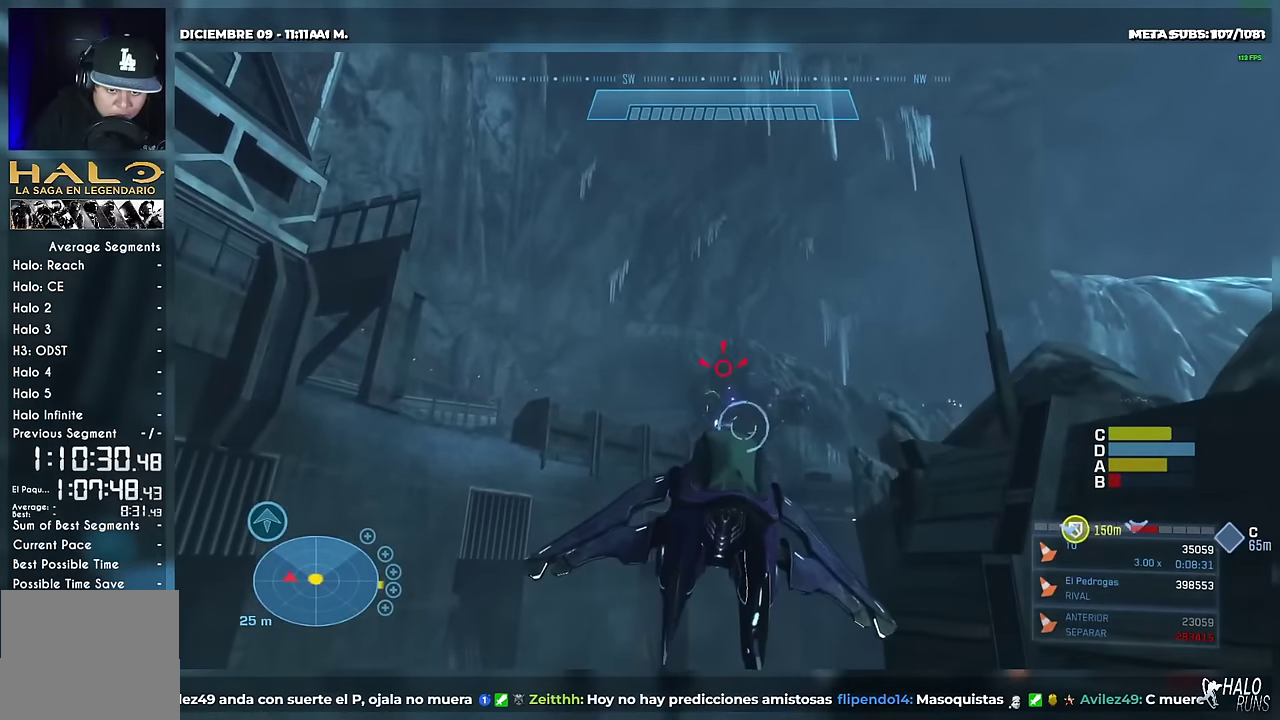
{"buttons": ["R2"], "events": [[283, "DPAD_RIGHT", "down"], [417, "DPAD_RIGHT", "up"]]}
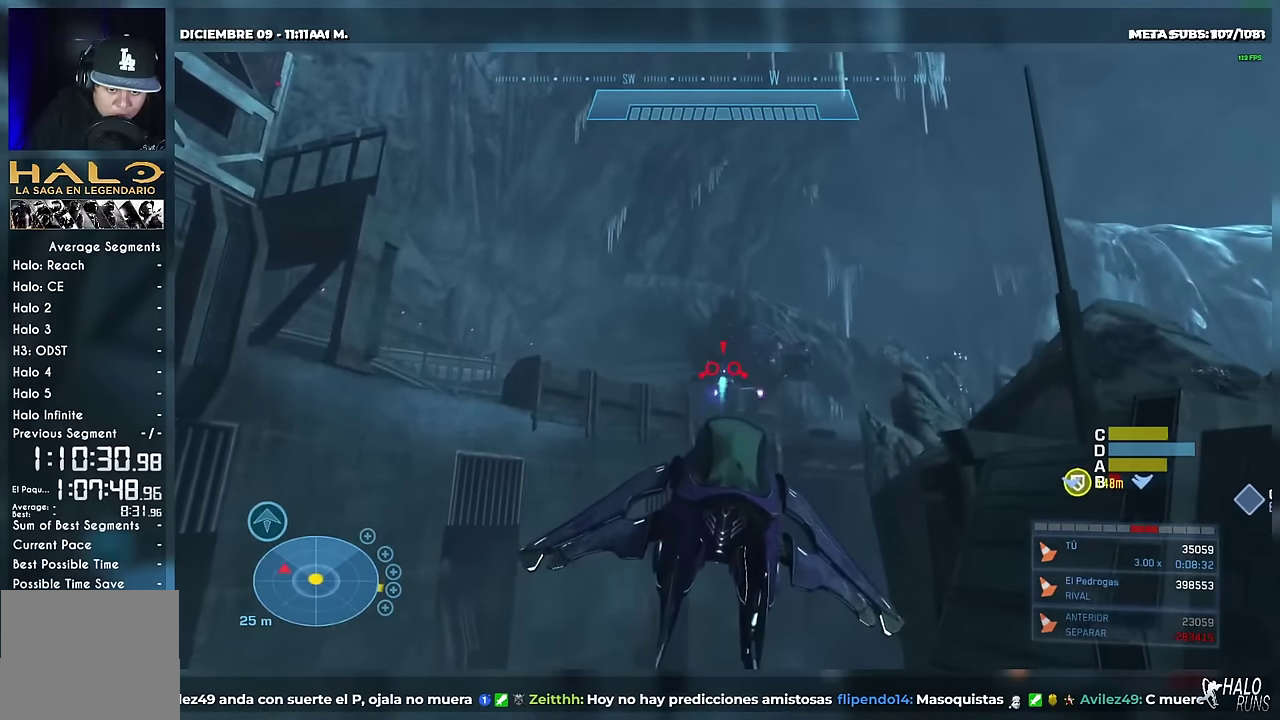
{"buttons": ["R2"], "events": [[184, "DPAD_RIGHT", "down"], [367, "DPAD_RIGHT", "up"]]}
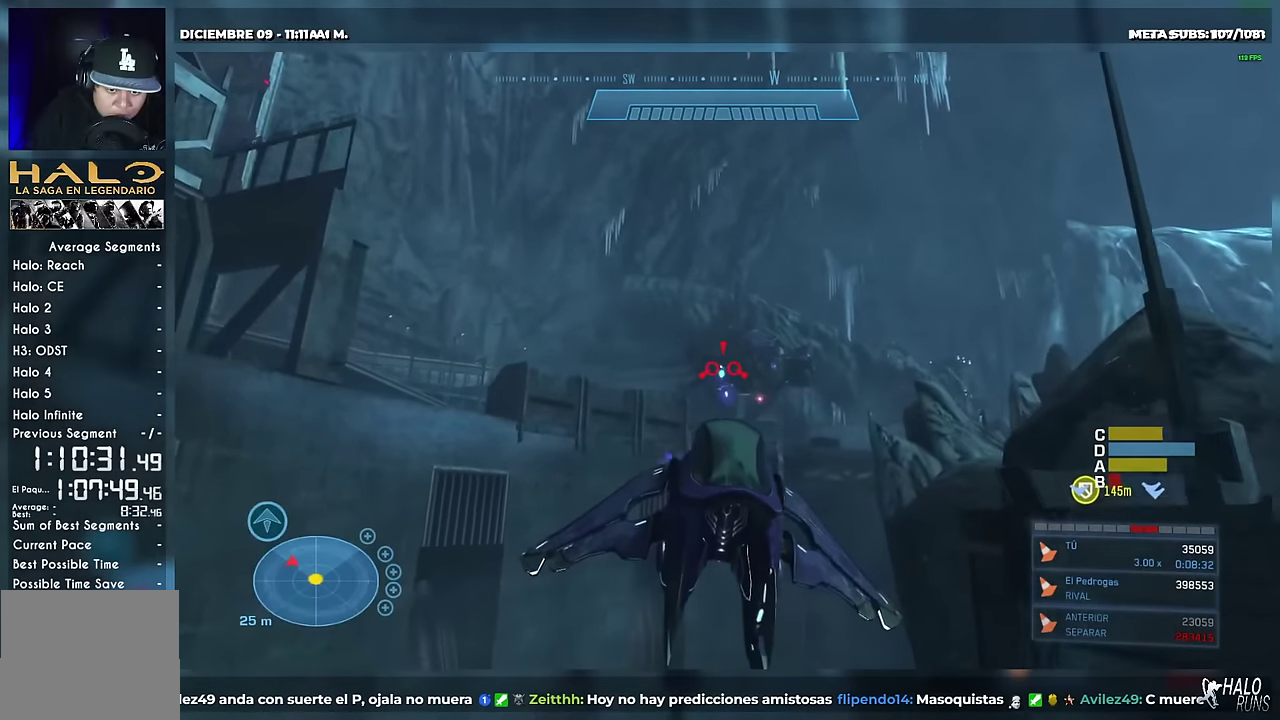
{"buttons": ["R2"], "events": [[50, "DPAD_RIGHT", "down"], [116, "DPAD_RIGHT", "up"]]}
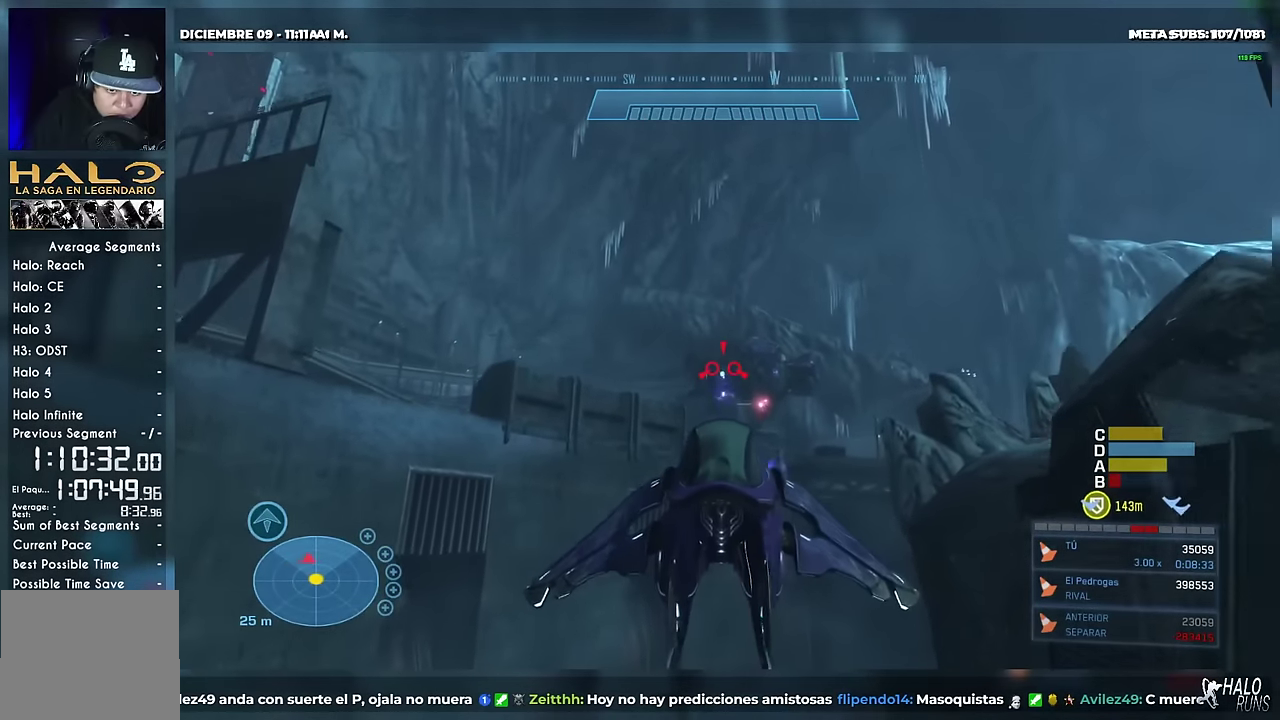
{"buttons": ["R2"], "events": [[200, "DPAD_RIGHT", "down"], [250, "DPAD_RIGHT", "up"]]}
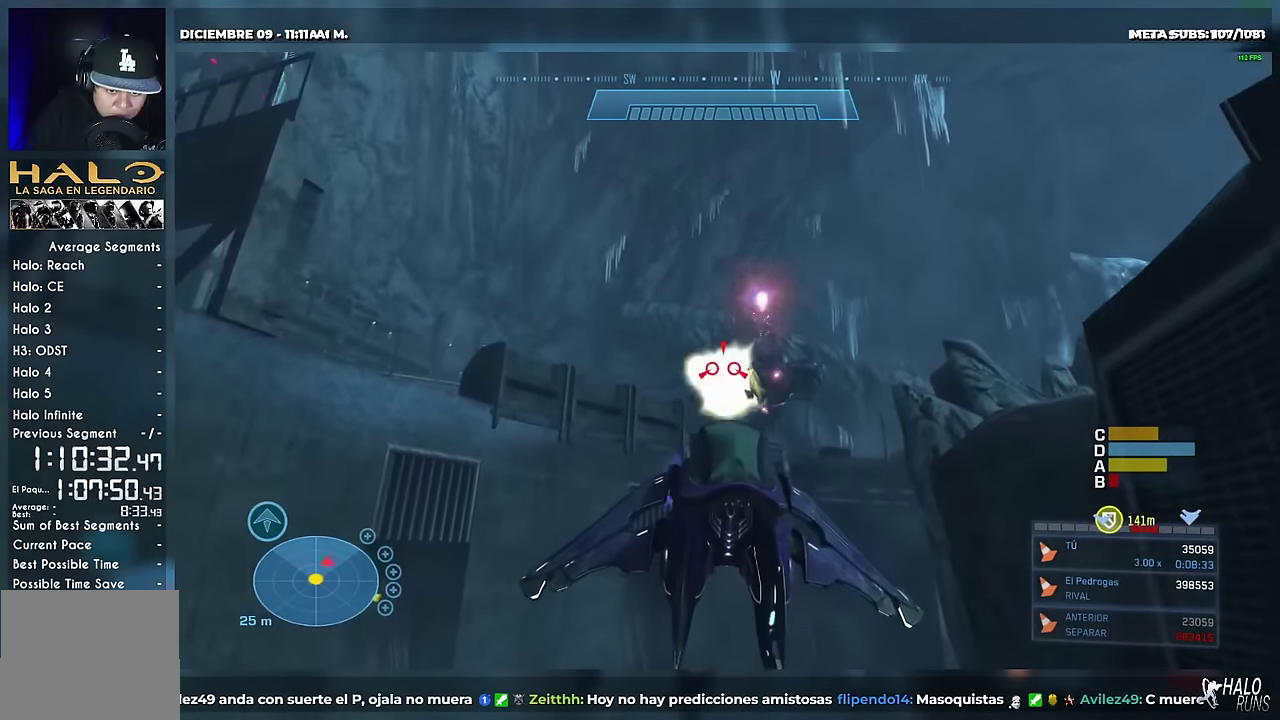
{"buttons": ["R2"], "events": []}
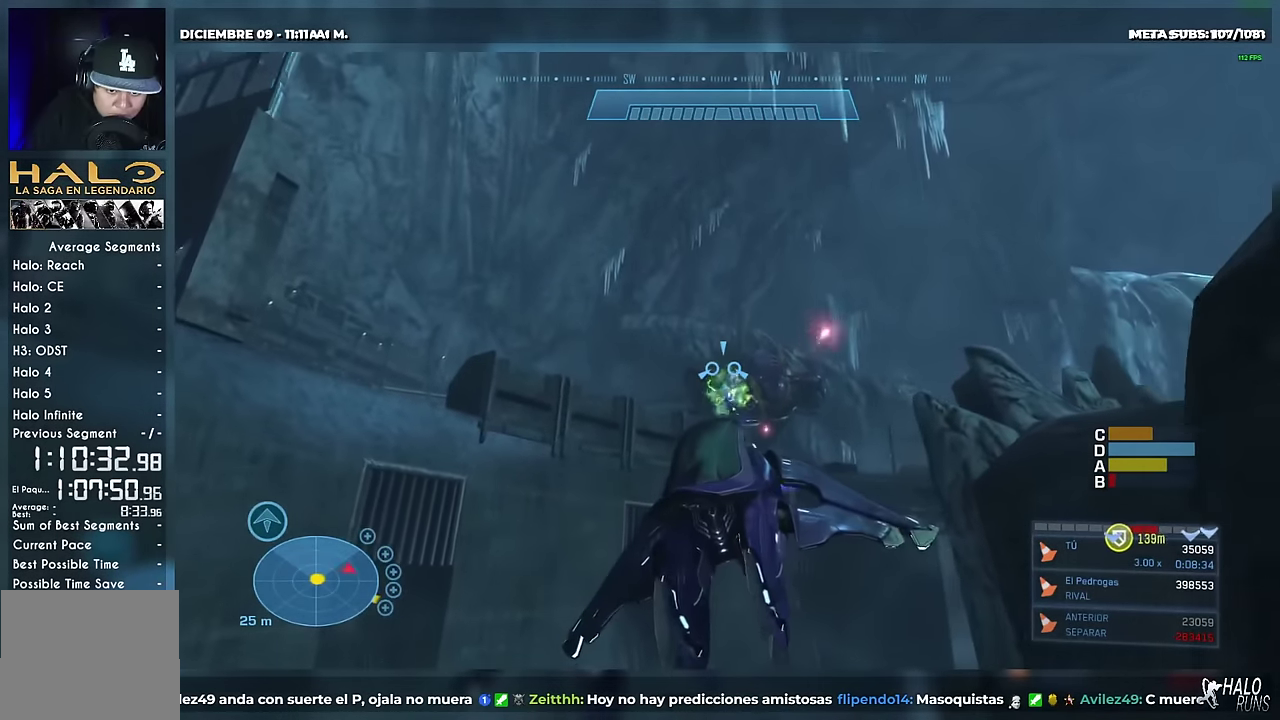
{"buttons": ["R2"], "events": []}
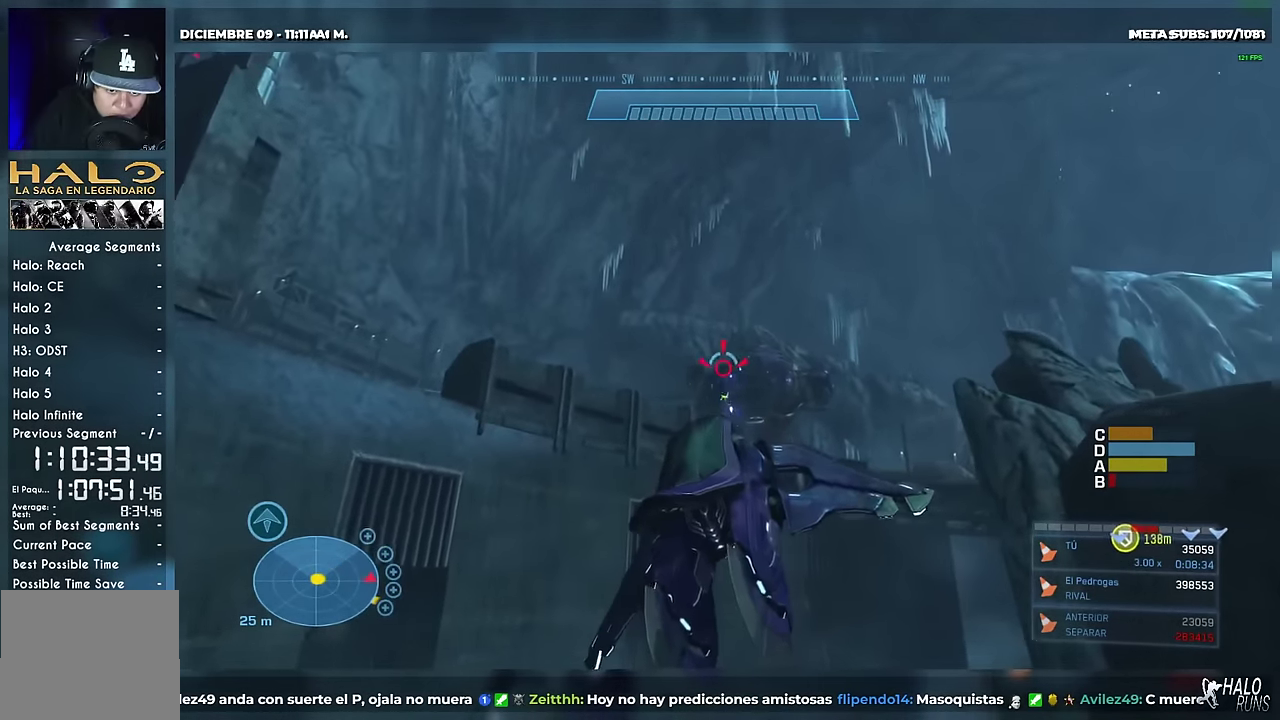
{"buttons": ["R2"], "events": []}
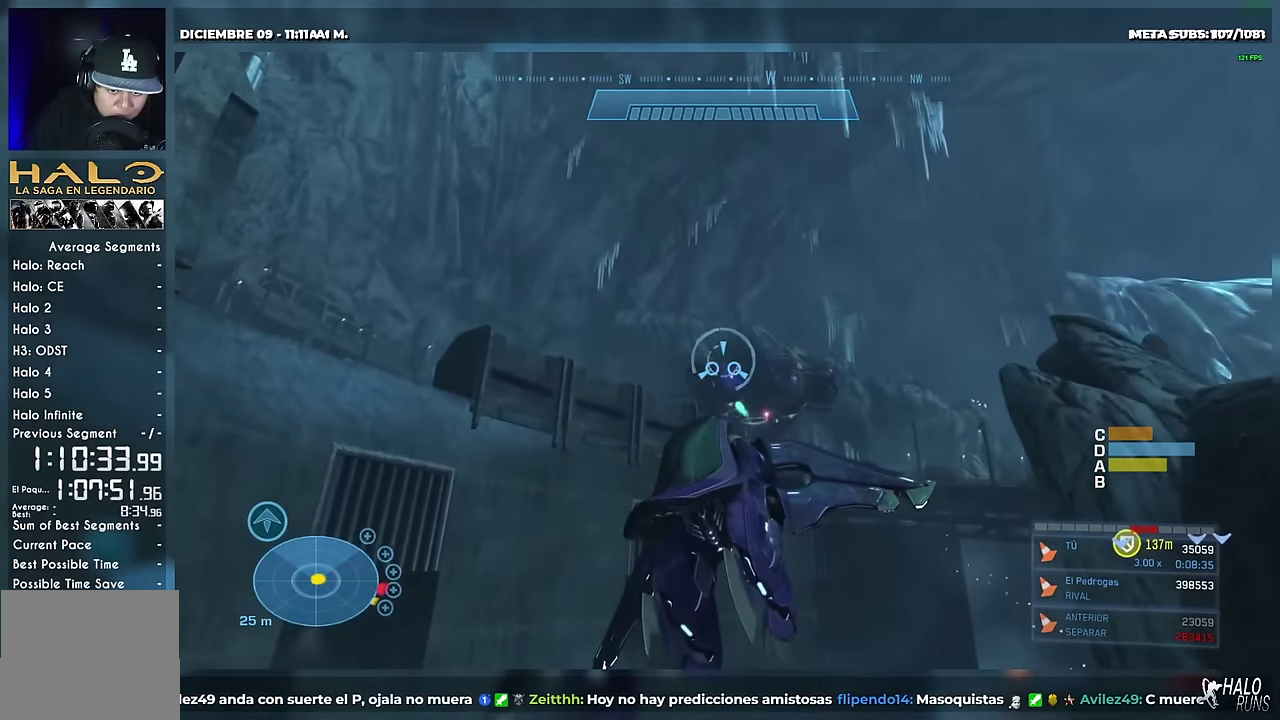
{"buttons": ["R2"], "events": [[317, "B", "down"], [384, "B", "up"]]}
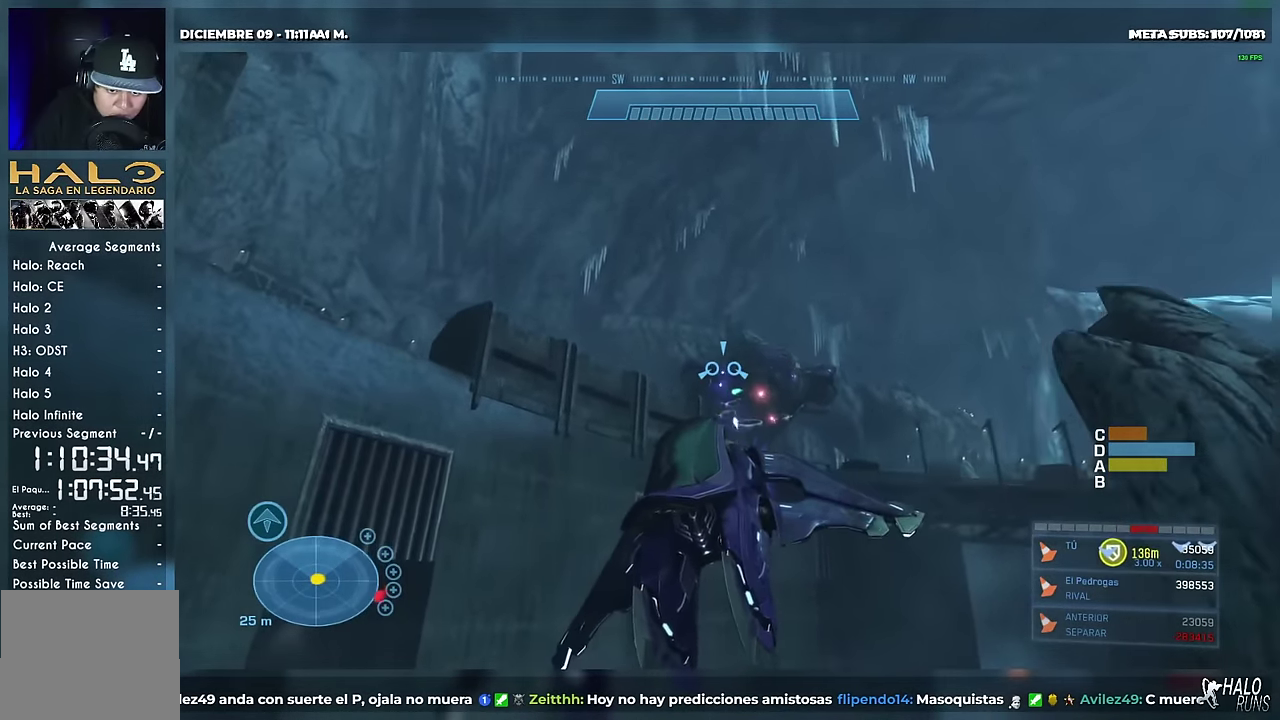
{"buttons": ["R2"], "events": []}
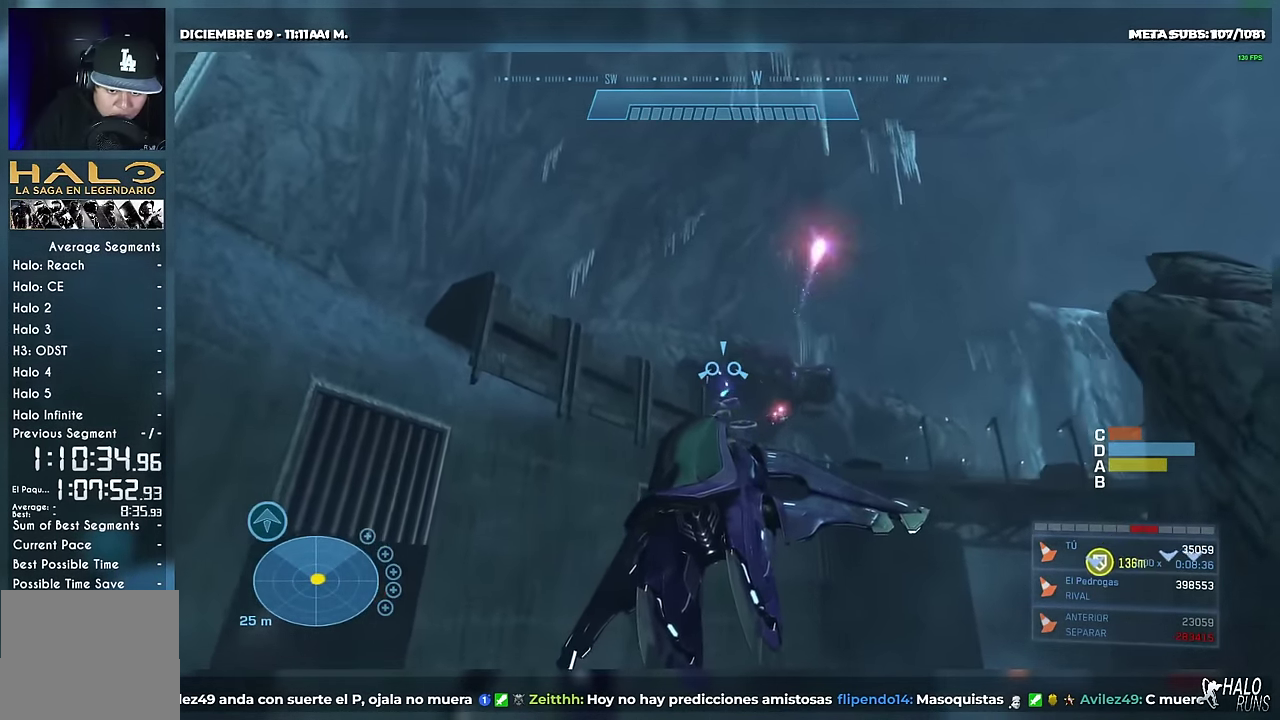
{"buttons": ["R2"], "events": []}
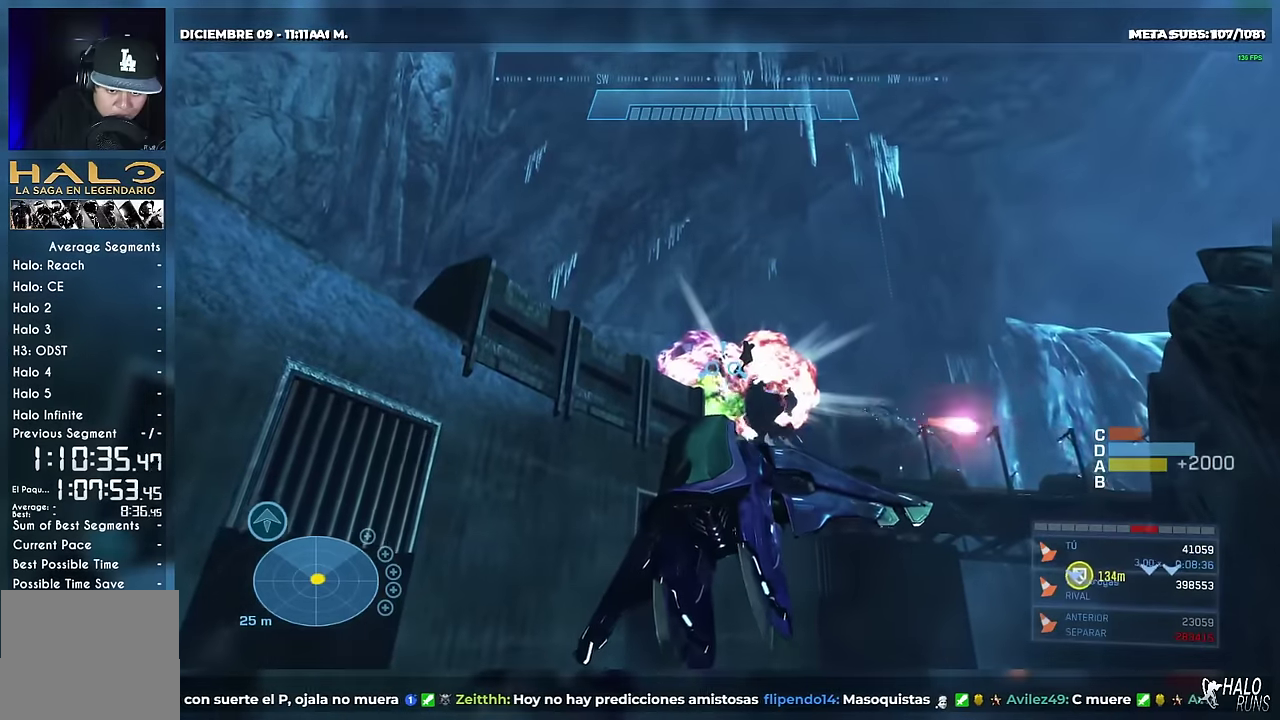
{"buttons": ["L2"], "events": [[317, "R2", "up"], [434, "L2", "down"]]}
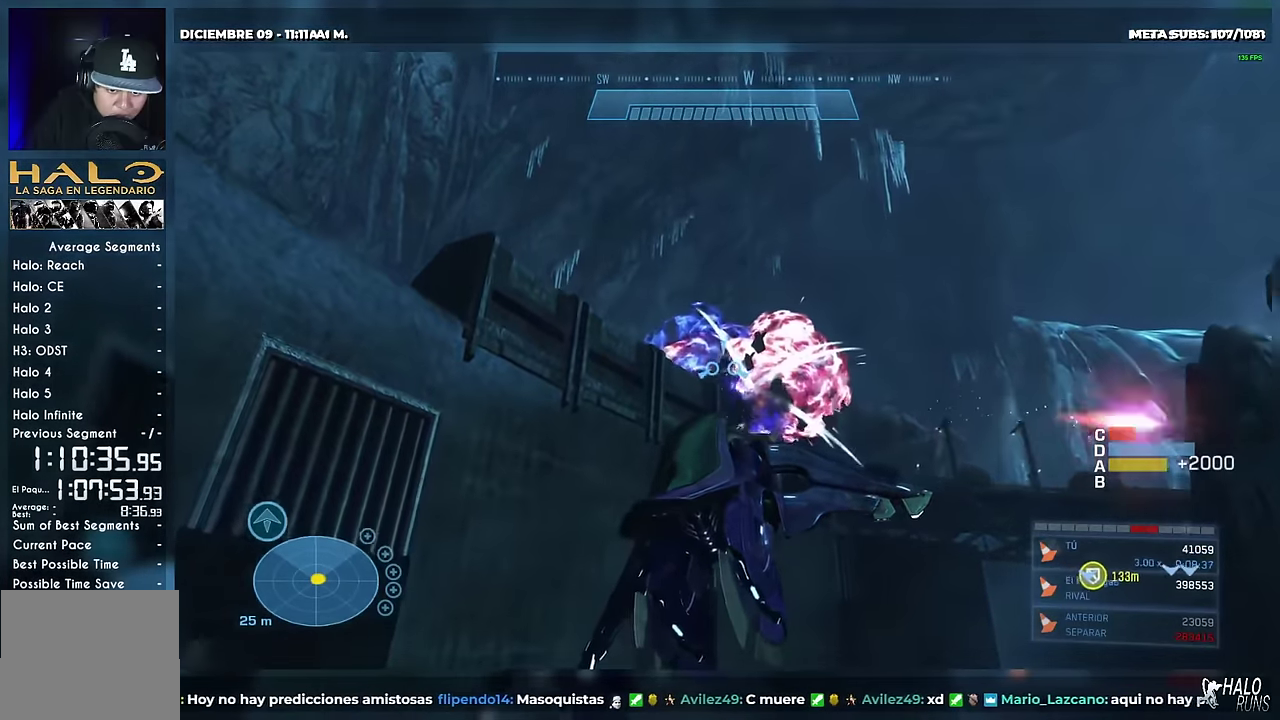
{"buttons": ["L2"], "events": []}
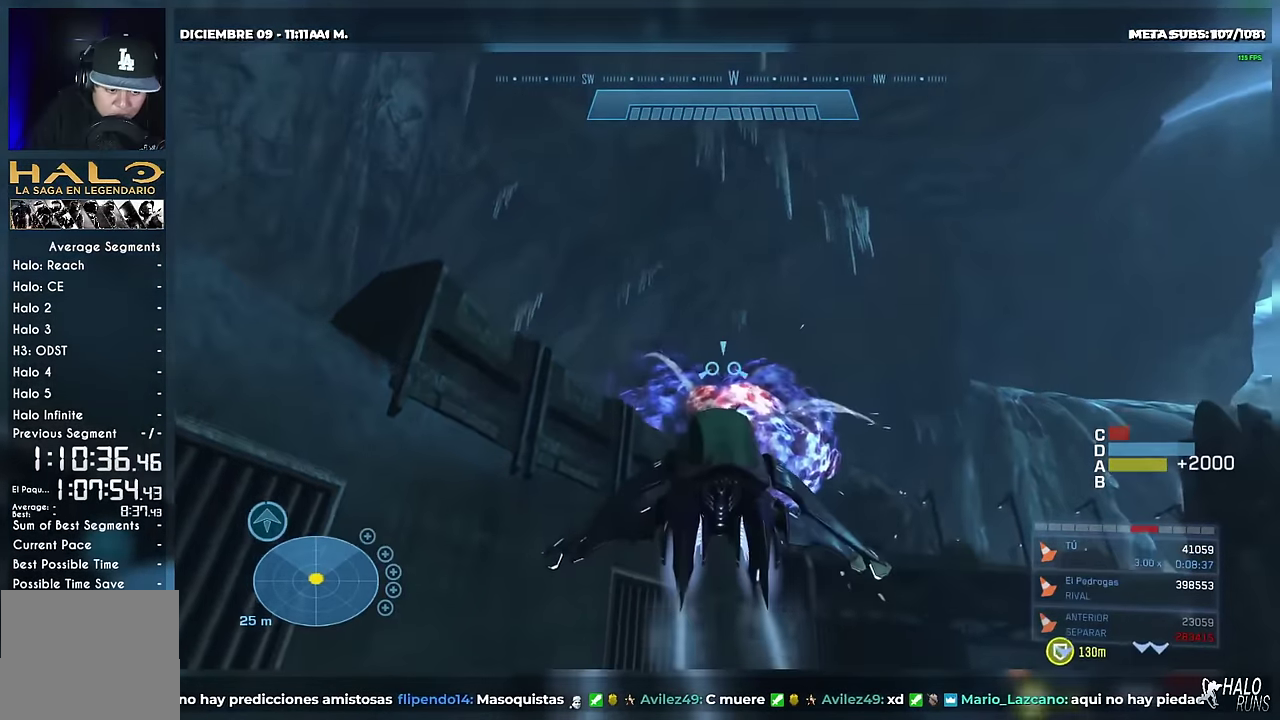
{"buttons": ["L2"], "events": []}
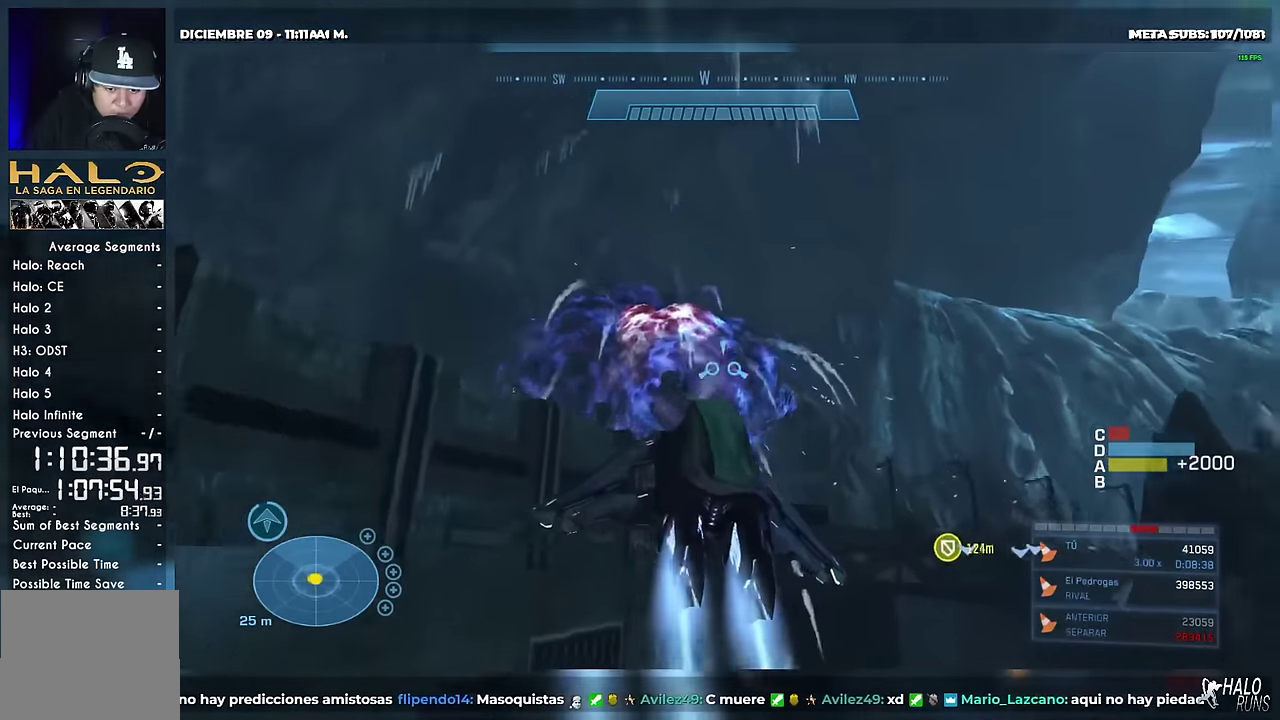
{"buttons": ["B", "L2"], "events": [[283, "B", "down"]]}